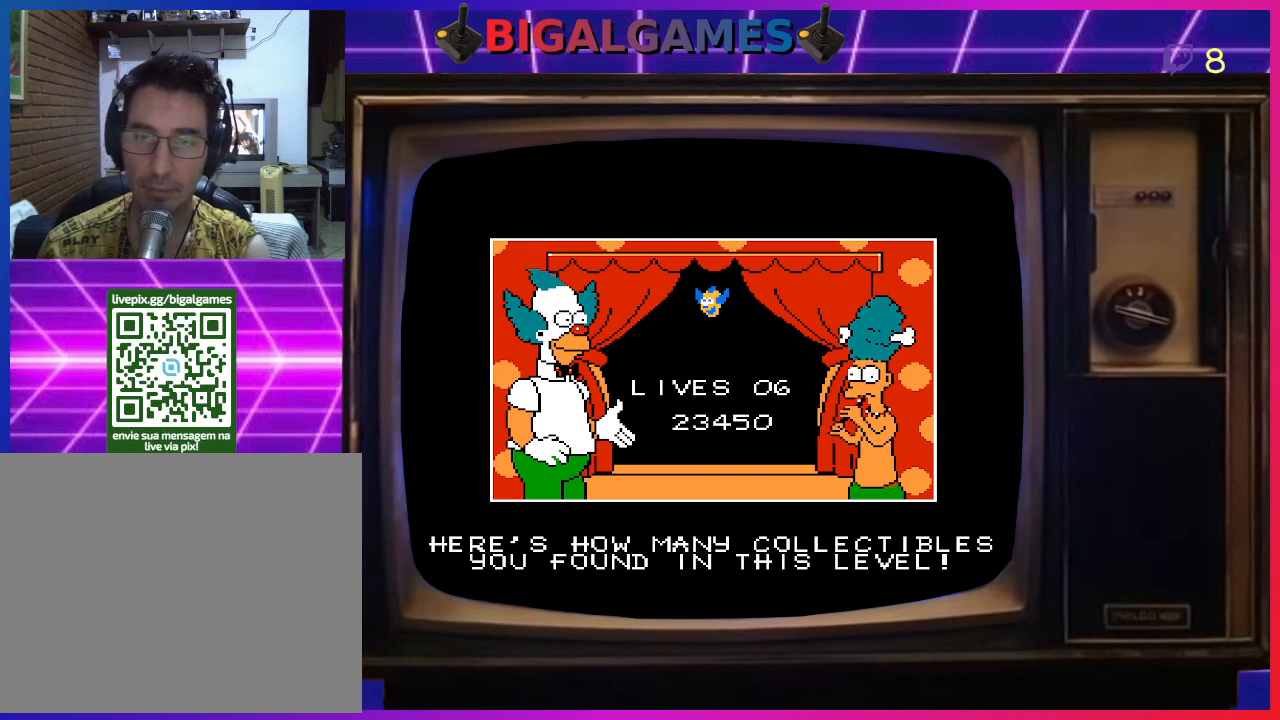
Gameplay with a controller (PlayStation layout); each line is a JSON object with the inputs held at the frame after it. "events" lists button and stick changes between this image and that frame as [ms after this image, input, new state], when the widget could be followed in between. Not read: left_stick.
{"buttons": ["CIRCLE"], "right_stick": "center", "events": [[500, "CIRCLE", "down"]]}
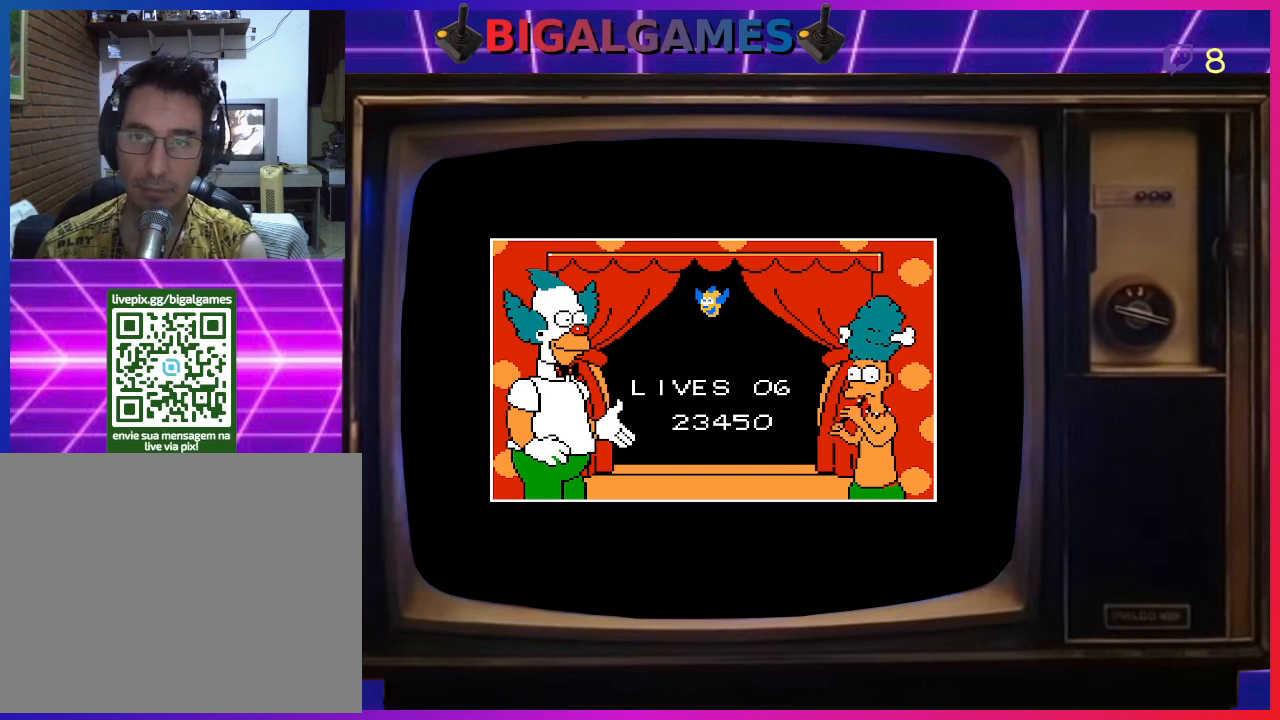
{"buttons": [], "right_stick": "center", "events": [[133, "CIRCLE", "up"]]}
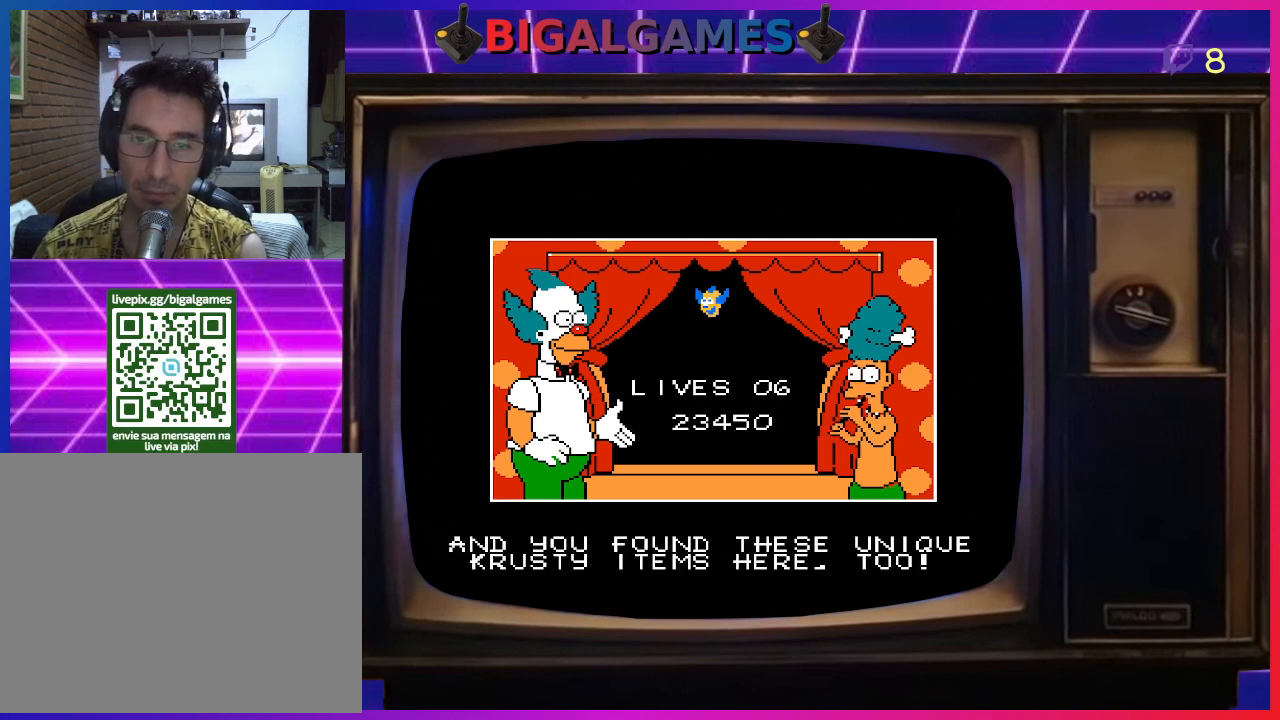
{"buttons": [], "right_stick": "center", "events": [[333, "CIRCLE", "down"], [467, "CIRCLE", "up"]]}
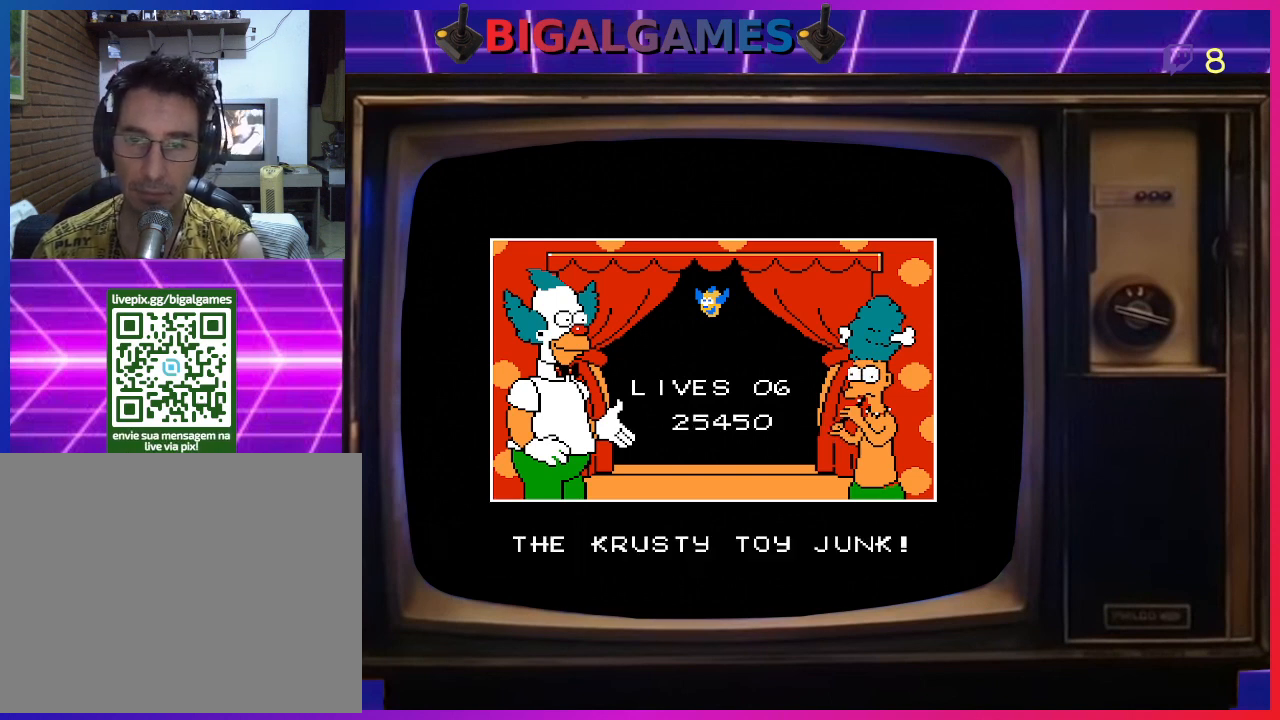
{"buttons": [], "right_stick": "center", "events": []}
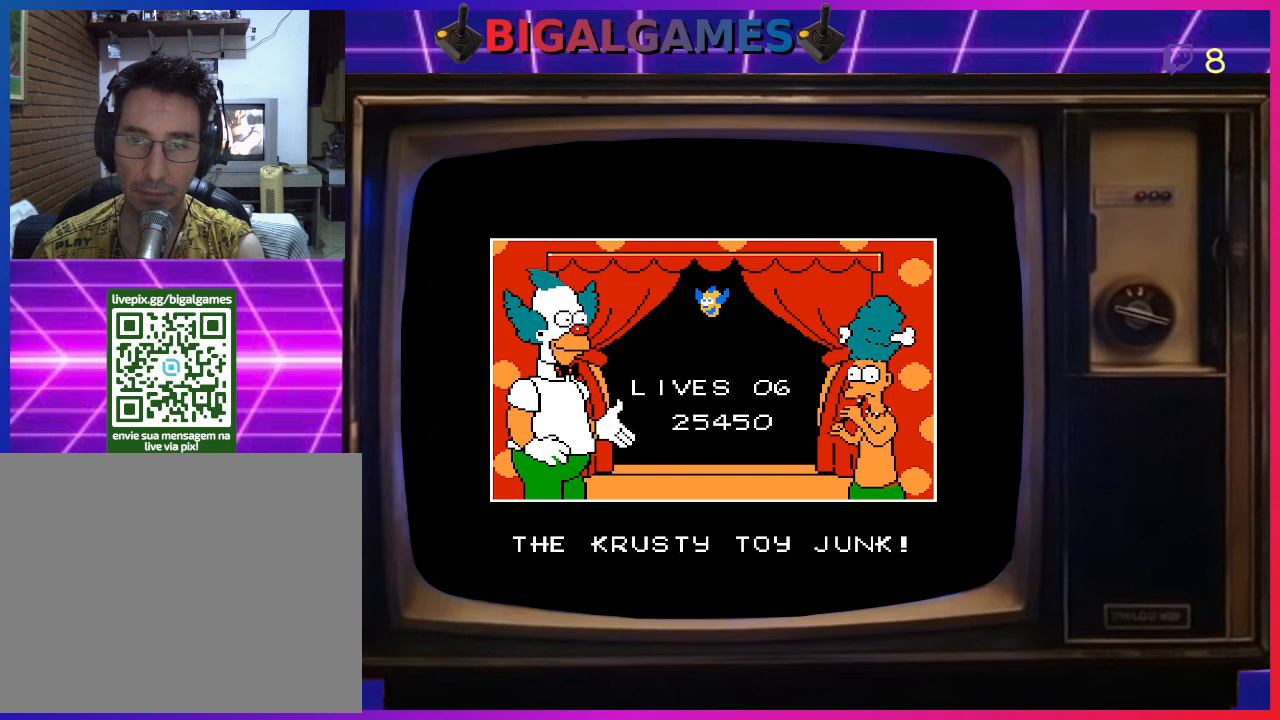
{"buttons": [], "right_stick": "center", "events": []}
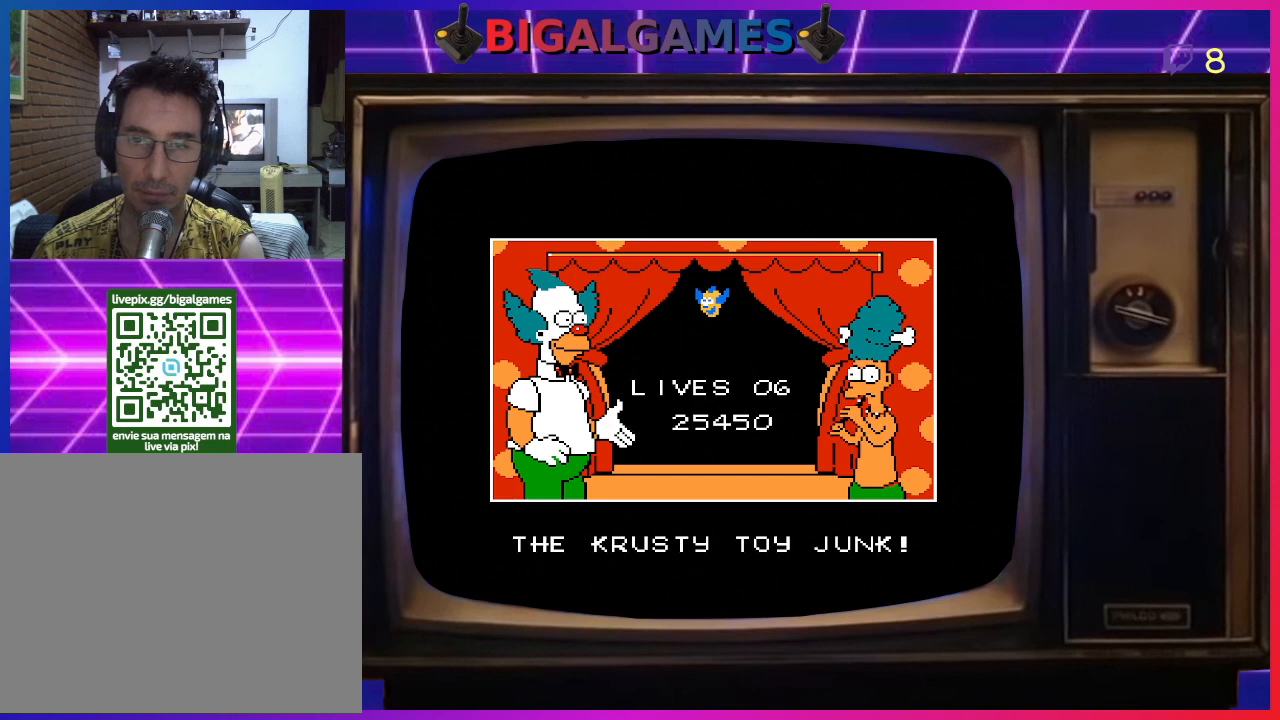
{"buttons": [], "right_stick": "center", "events": [[133, "CIRCLE", "down"], [267, "CIRCLE", "up"]]}
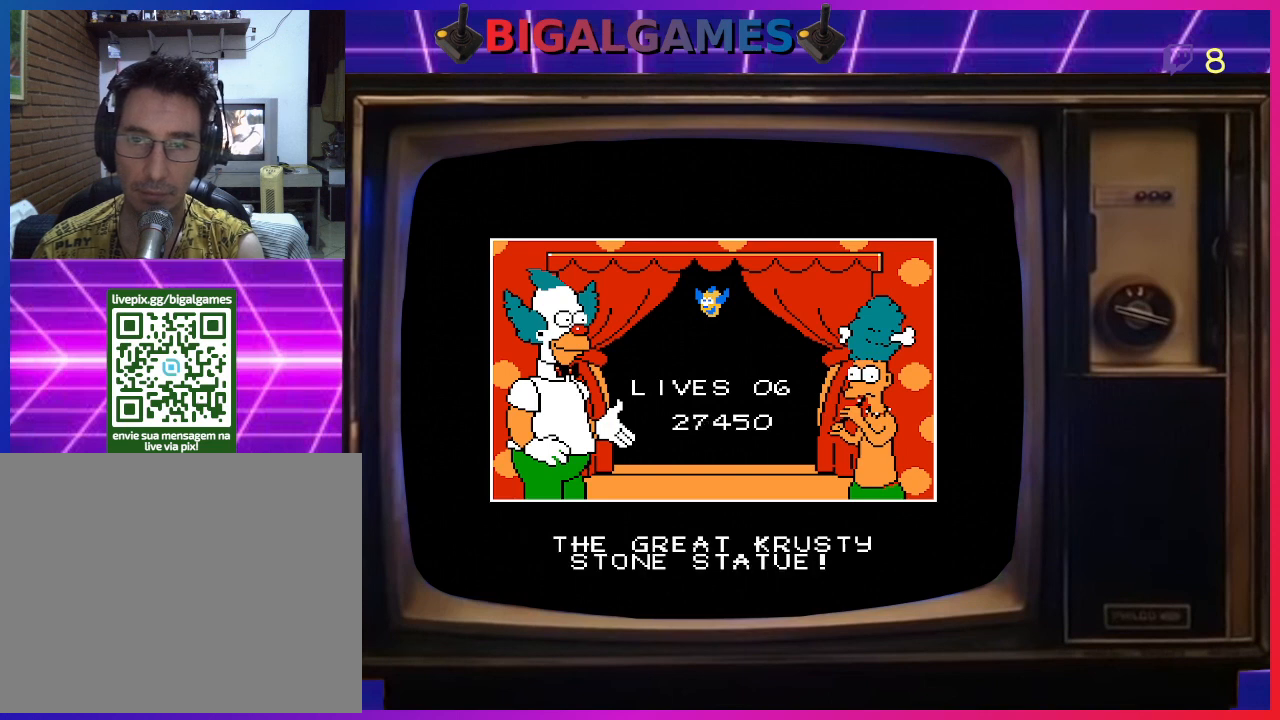
{"buttons": [], "right_stick": "center", "events": []}
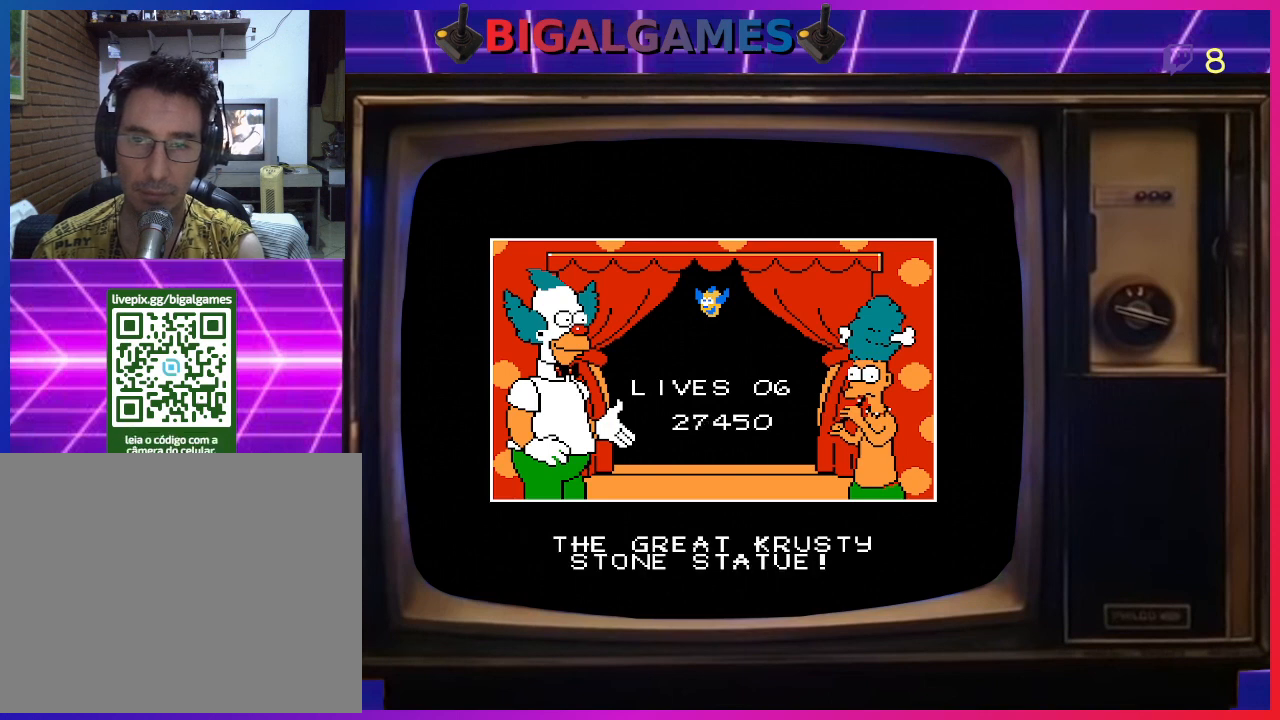
{"buttons": [], "right_stick": "center", "events": []}
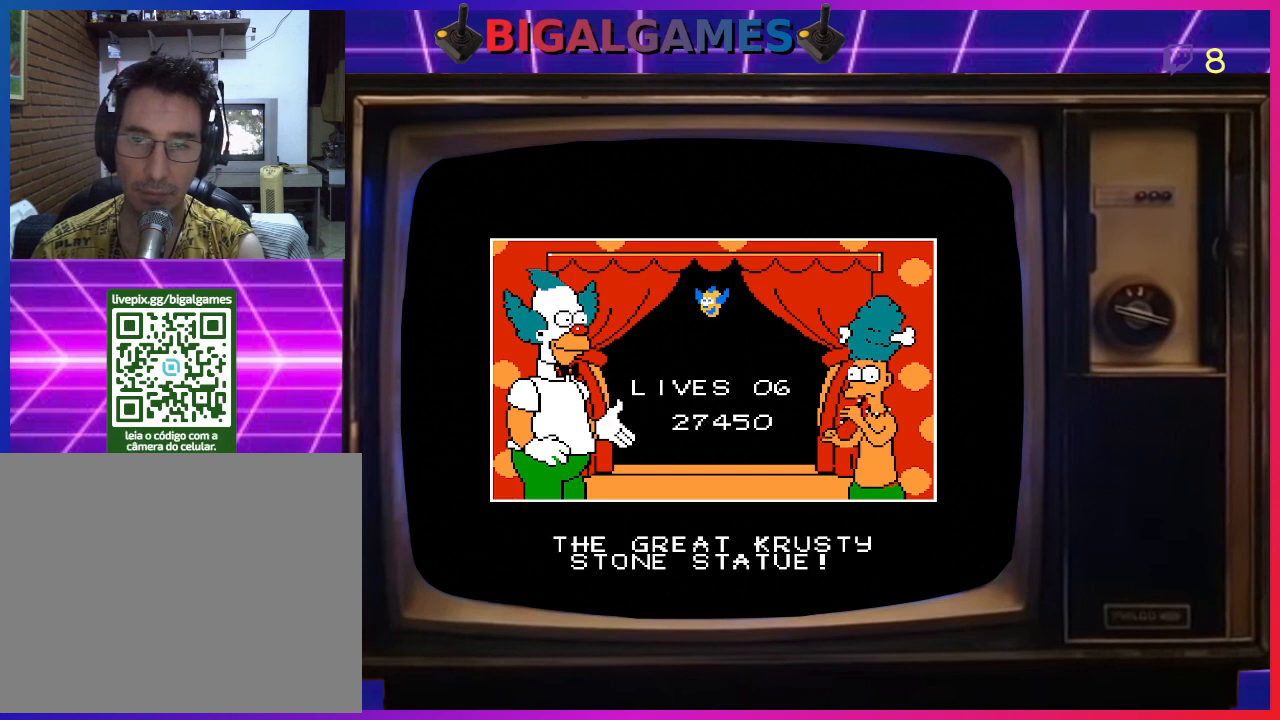
{"buttons": [], "right_stick": "center", "events": [[33, "CIRCLE", "down"], [100, "CIRCLE", "up"]]}
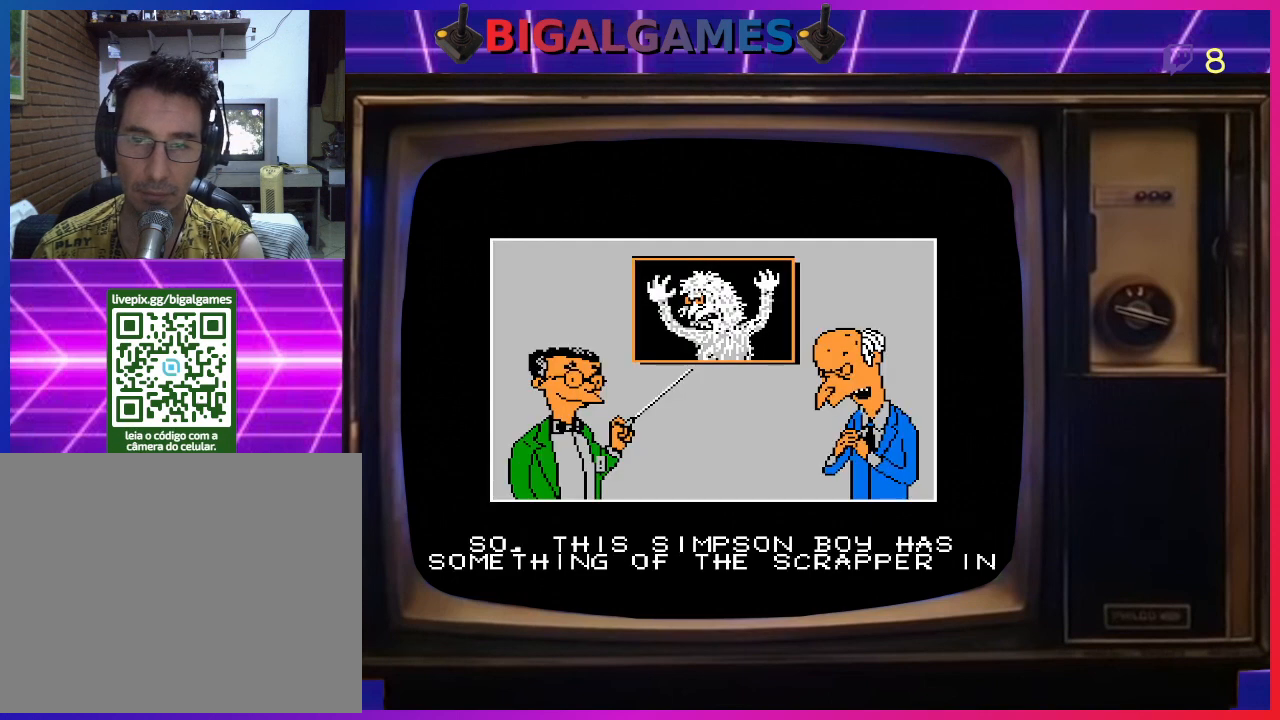
{"buttons": [], "right_stick": "center", "events": []}
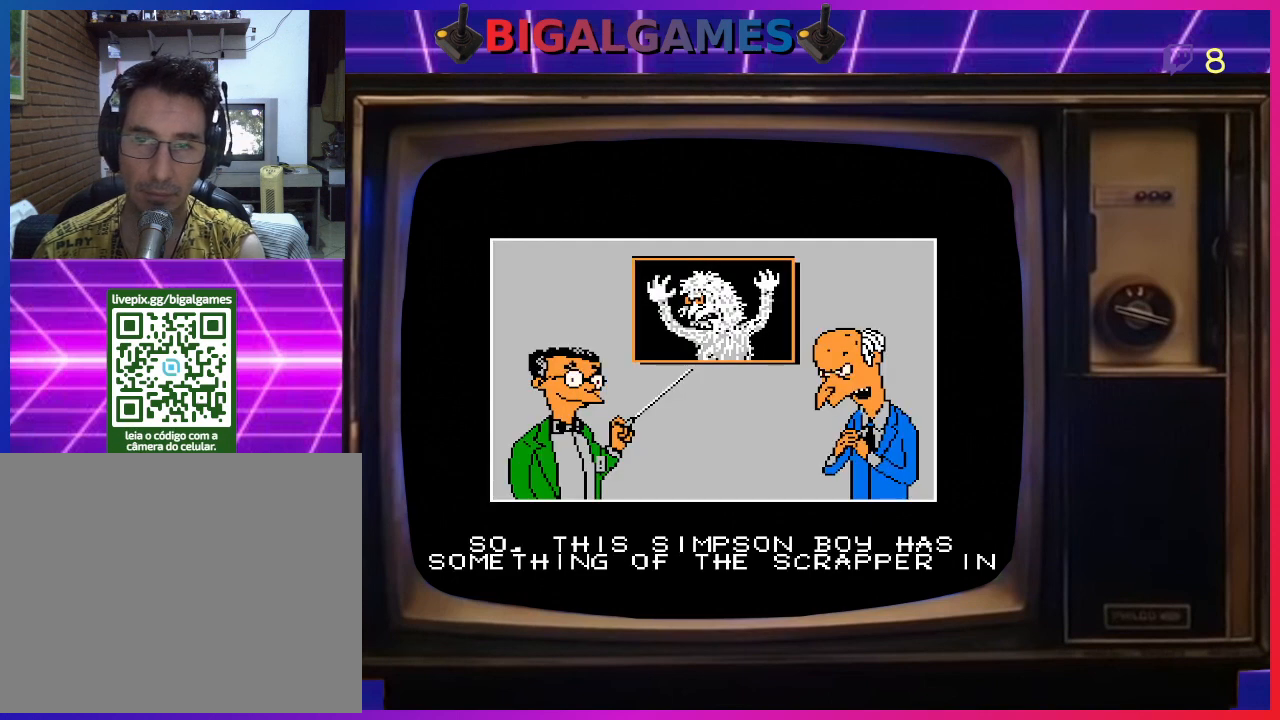
{"buttons": [], "right_stick": "center", "events": []}
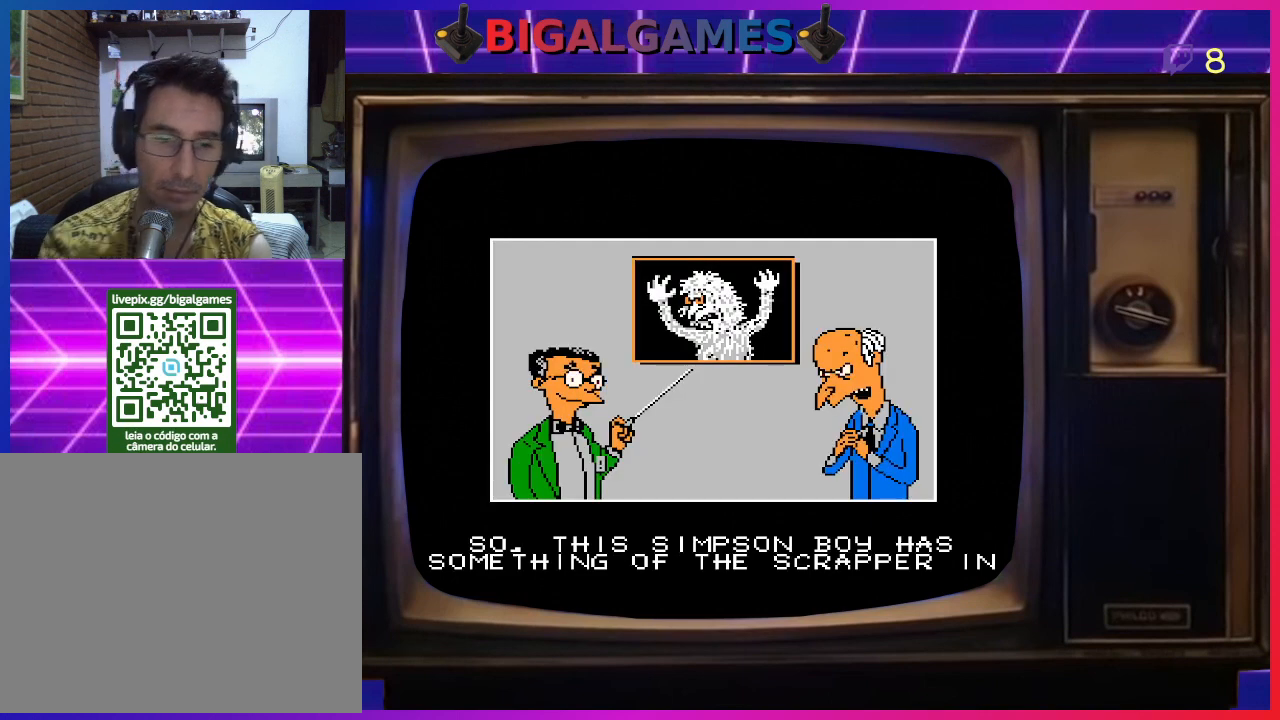
{"buttons": [], "right_stick": "center", "events": []}
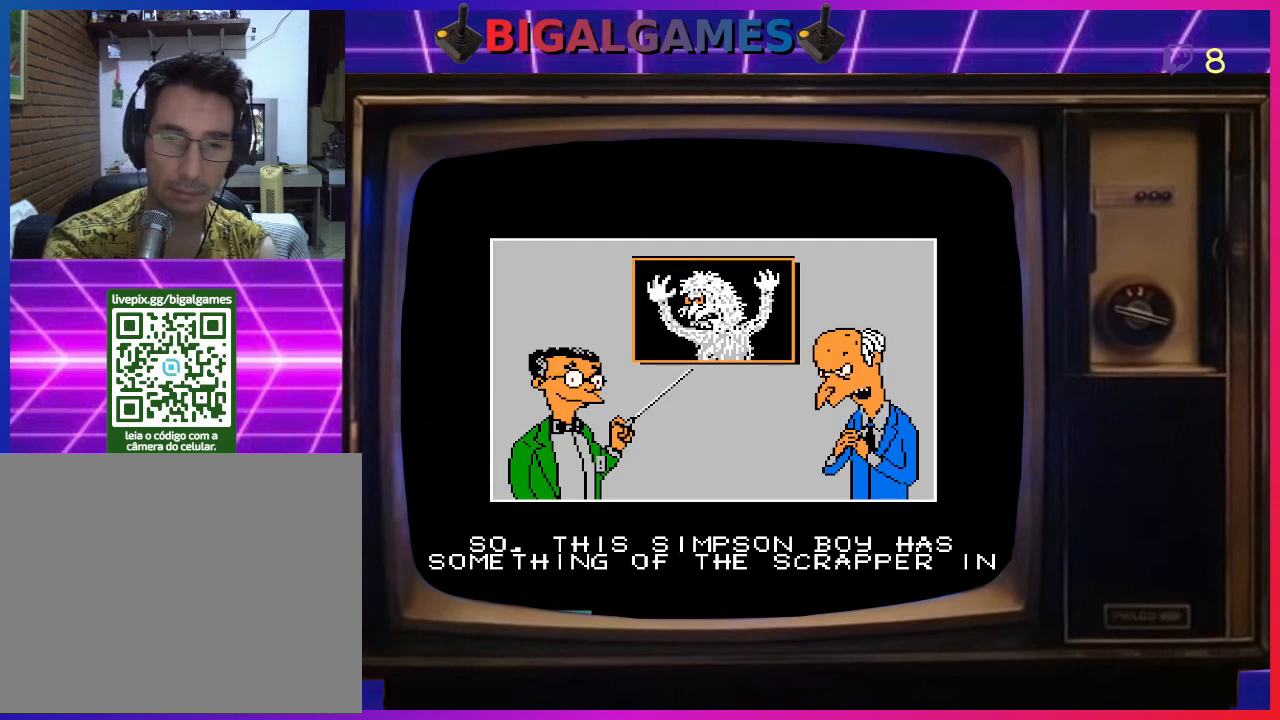
{"buttons": [], "right_stick": "center", "events": []}
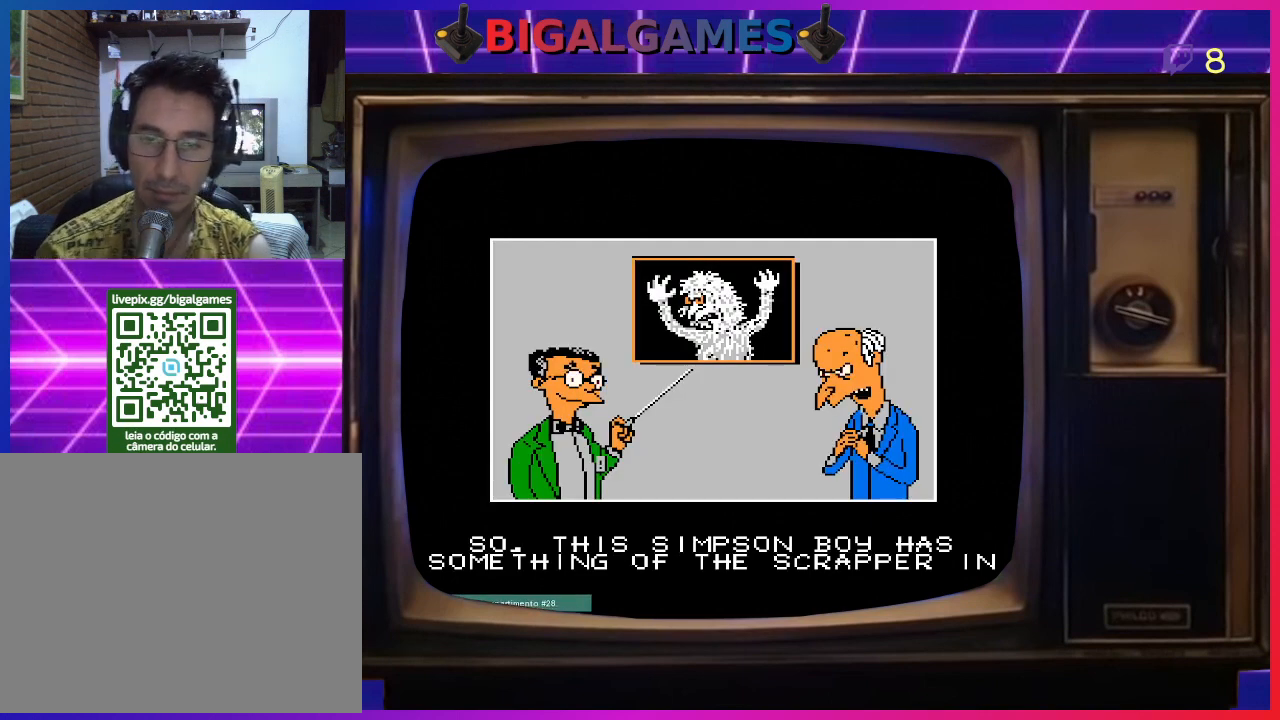
{"buttons": [], "right_stick": "center", "events": []}
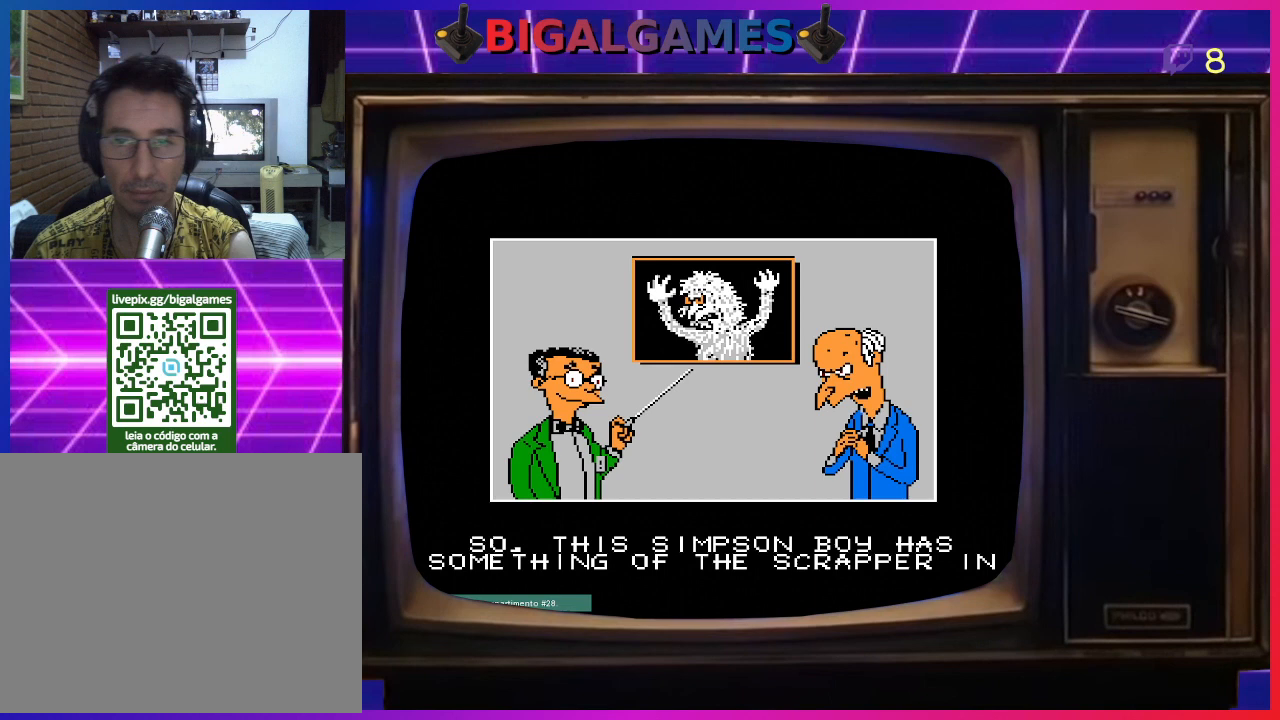
{"buttons": [], "right_stick": "center", "events": [[300, "CIRCLE", "down"], [433, "CIRCLE", "up"]]}
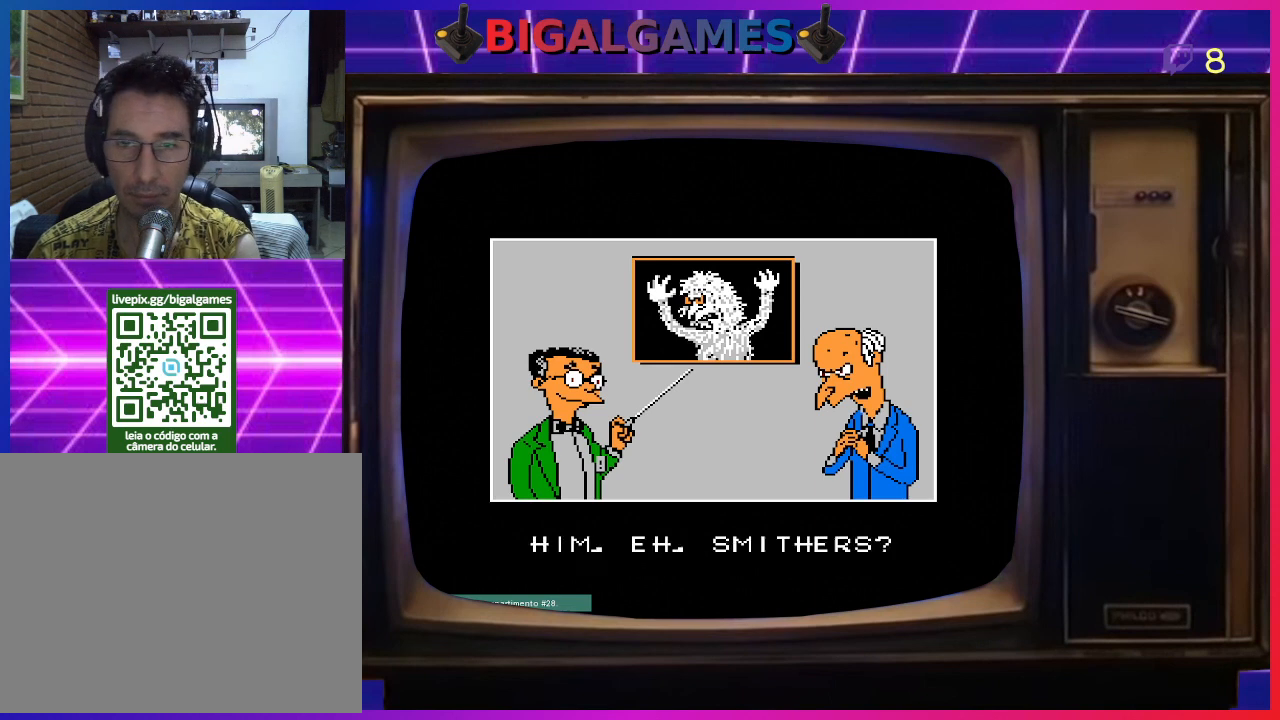
{"buttons": [], "right_stick": "center", "events": []}
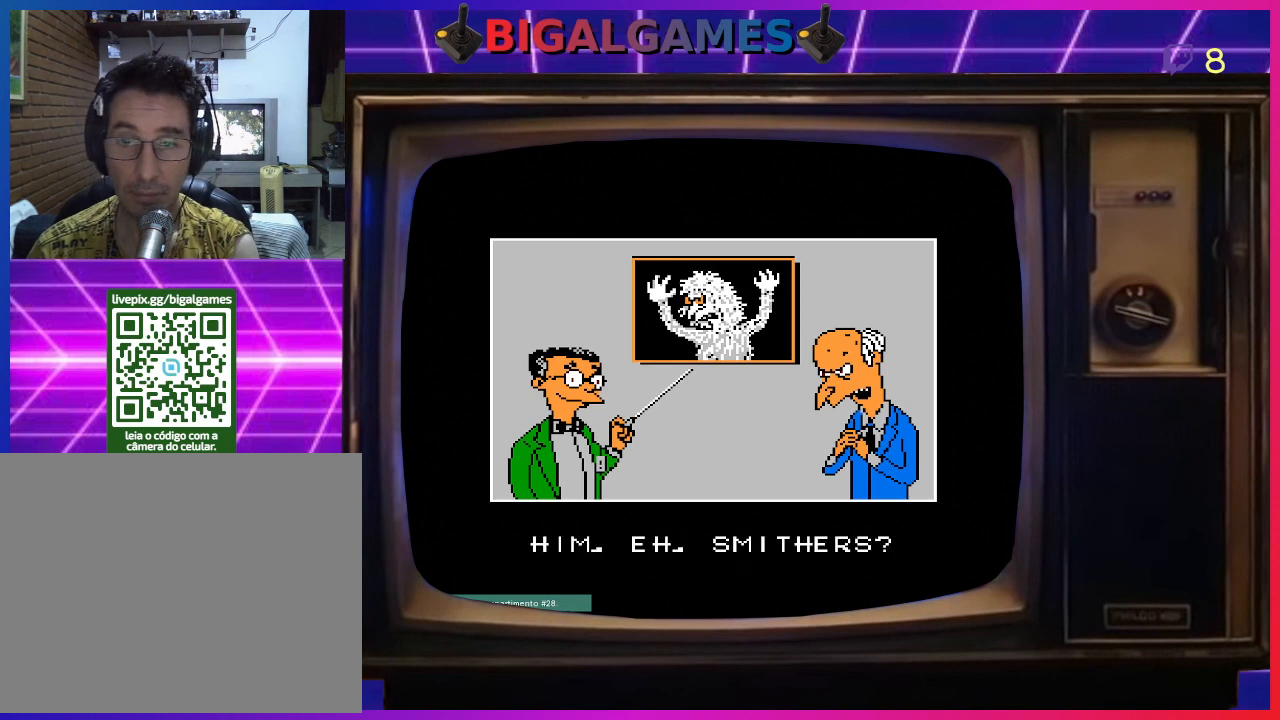
{"buttons": [], "right_stick": "center", "events": [[233, "CIRCLE", "down"], [333, "CIRCLE", "up"]]}
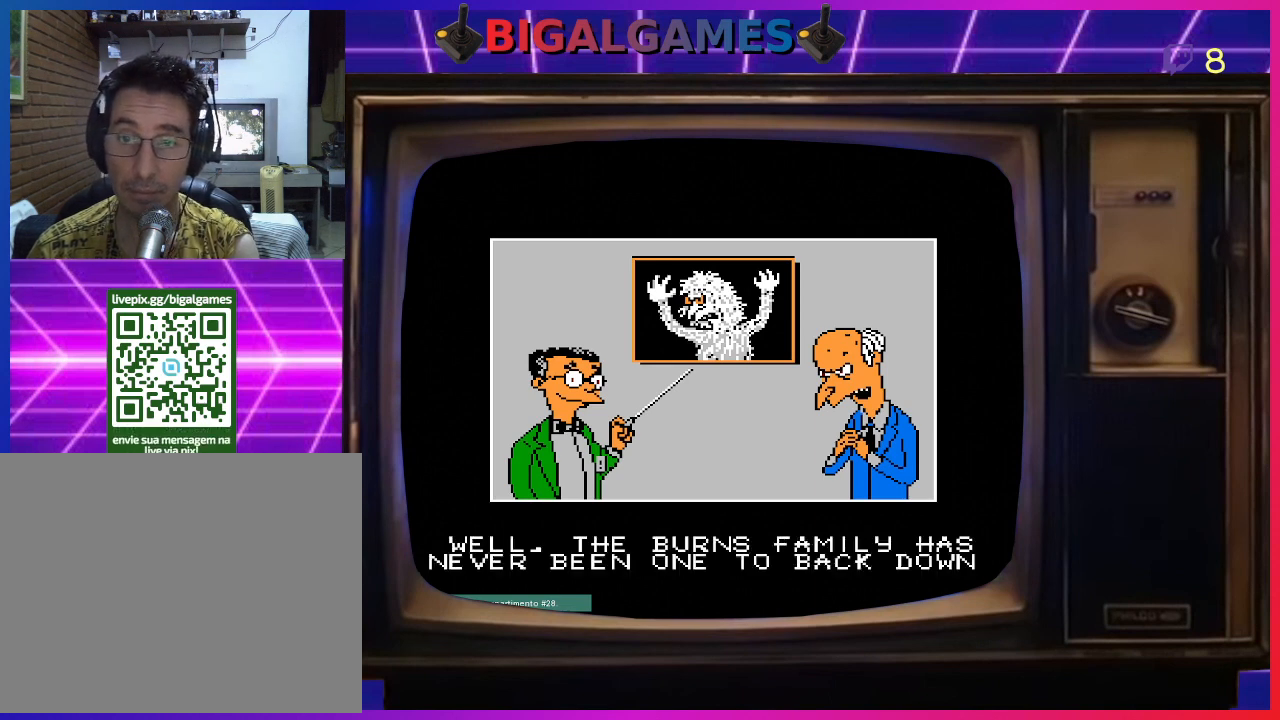
{"buttons": [], "right_stick": "center", "events": []}
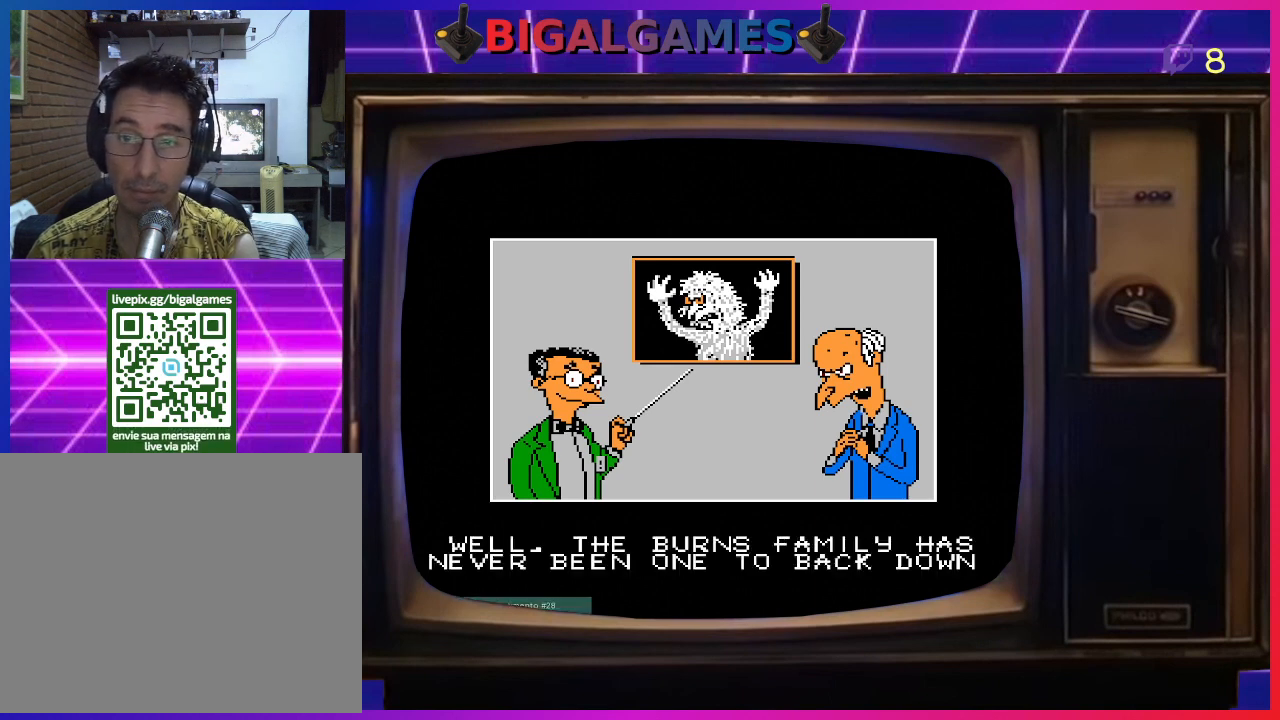
{"buttons": [], "right_stick": "center", "events": [[33, "CIRCLE", "down"], [133, "CIRCLE", "up"]]}
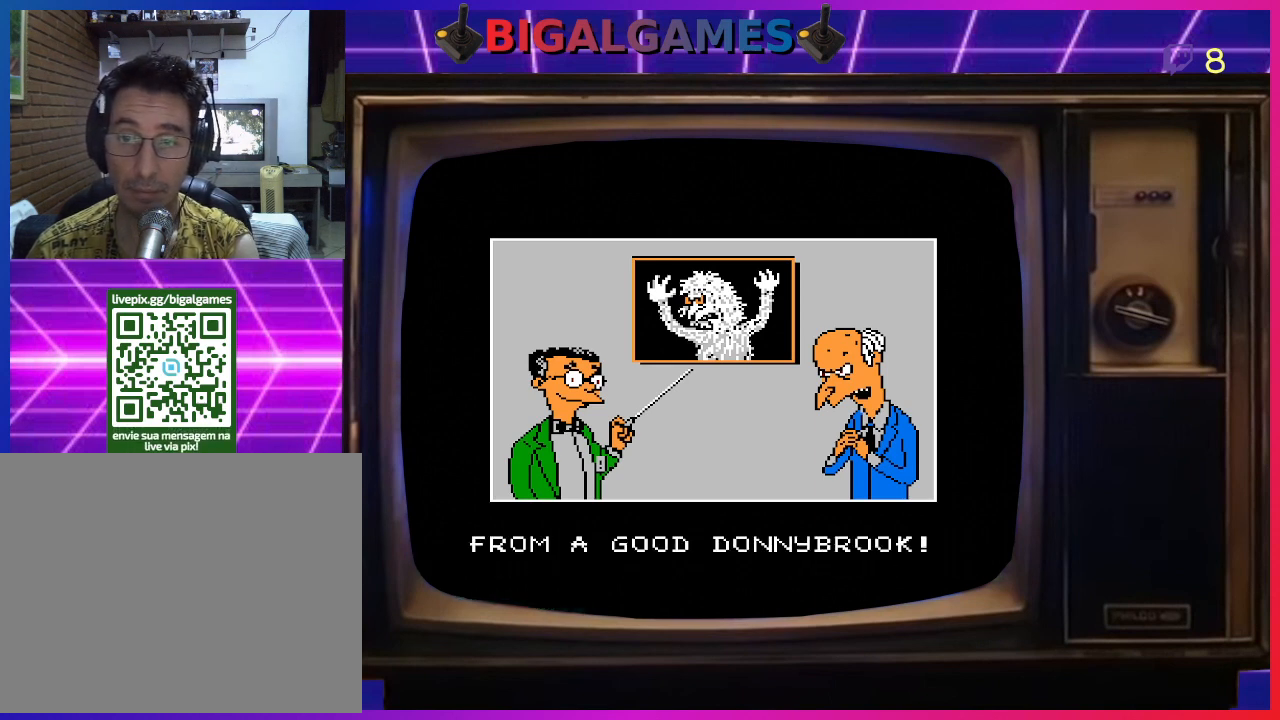
{"buttons": ["CIRCLE"], "right_stick": "center", "events": [[400, "CIRCLE", "down"]]}
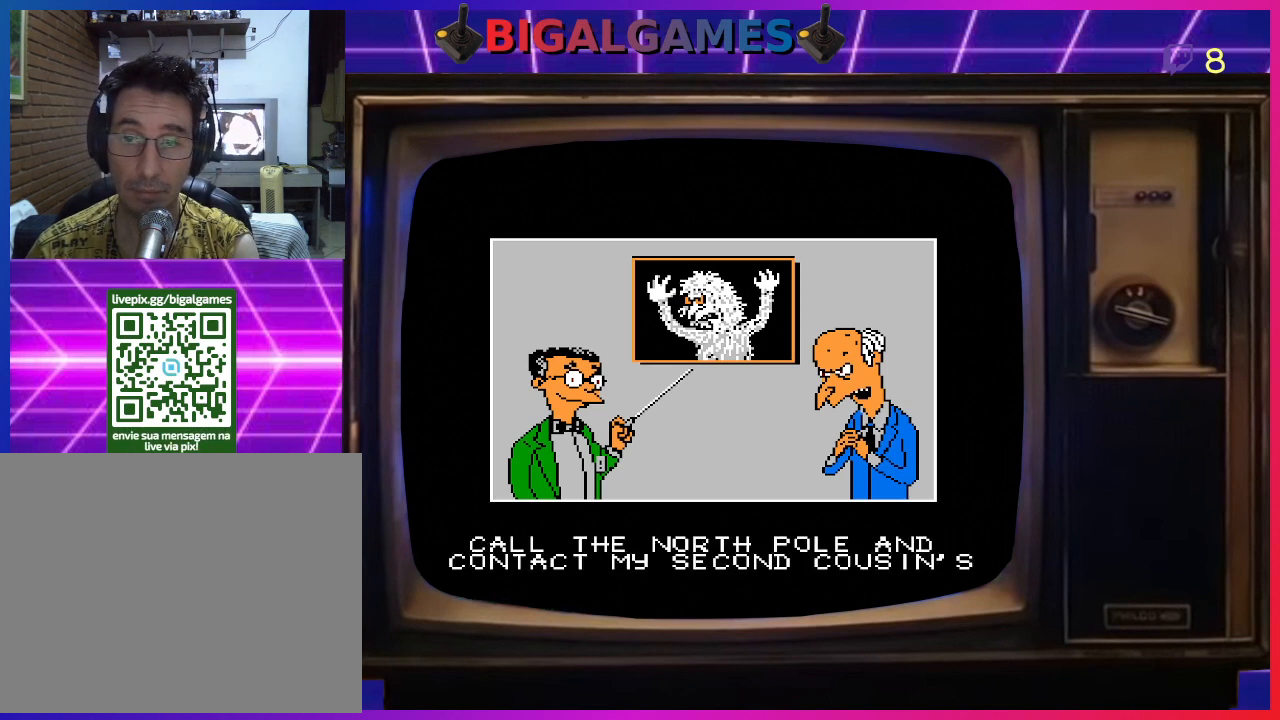
{"buttons": [], "right_stick": "center", "events": [[33, "CIRCLE", "up"]]}